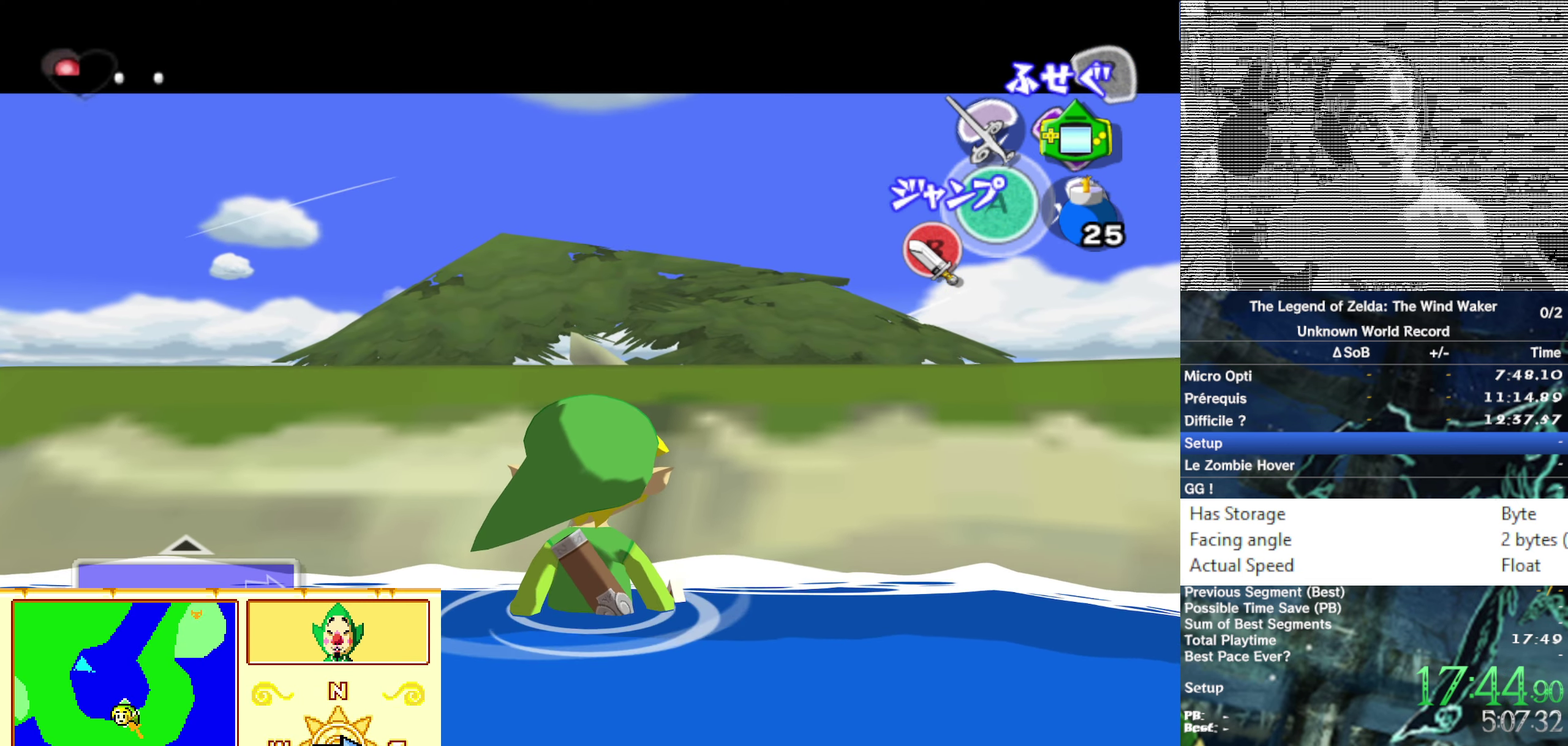
Gameplay with a controller (Nintendo layout); each line is a JSON object with the inputs held at the frame after it. Not read: L3 R3.
{"buttons": ["L1"], "left_stick": "center", "right_stick": "center"}
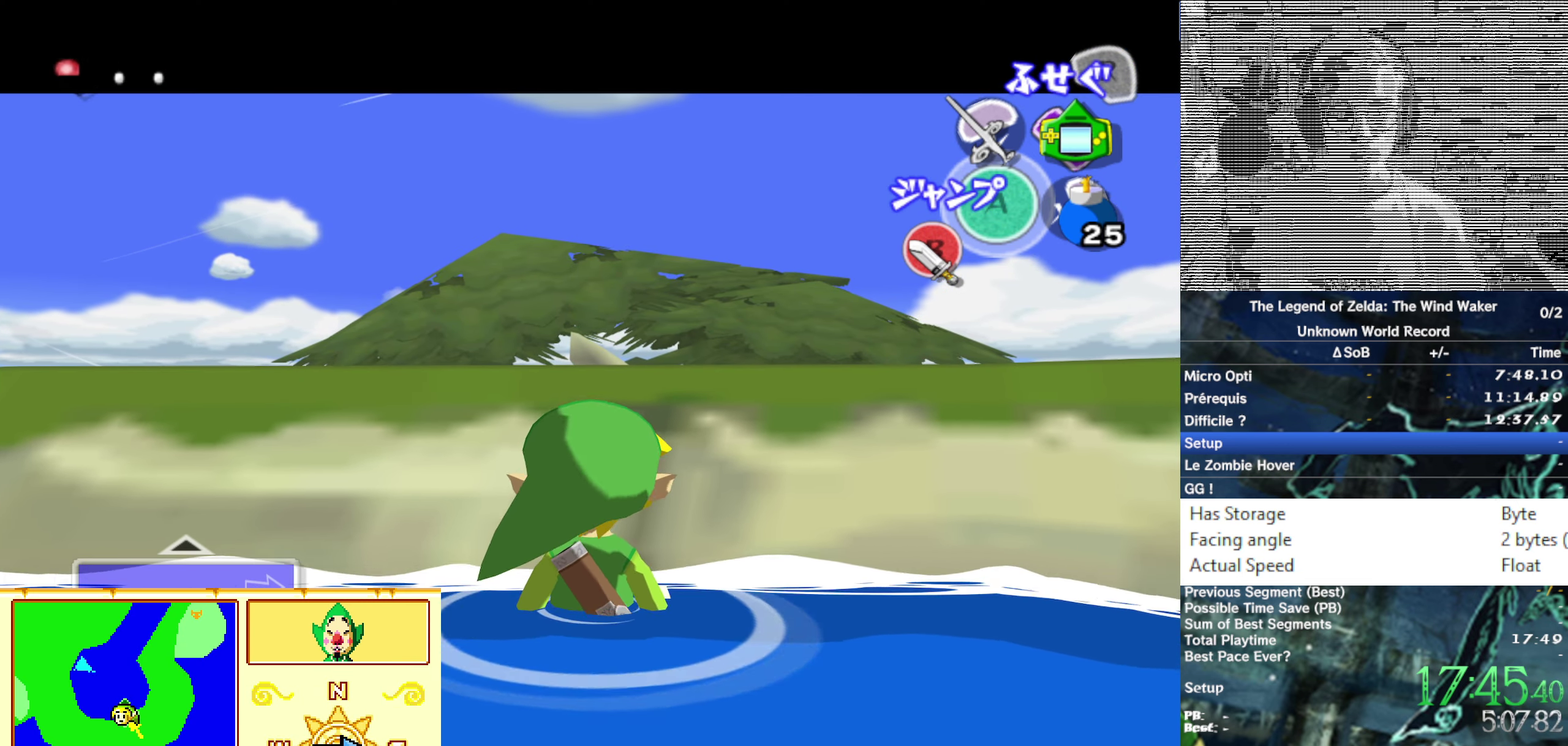
{"buttons": [], "left_stick": "center", "right_stick": "center"}
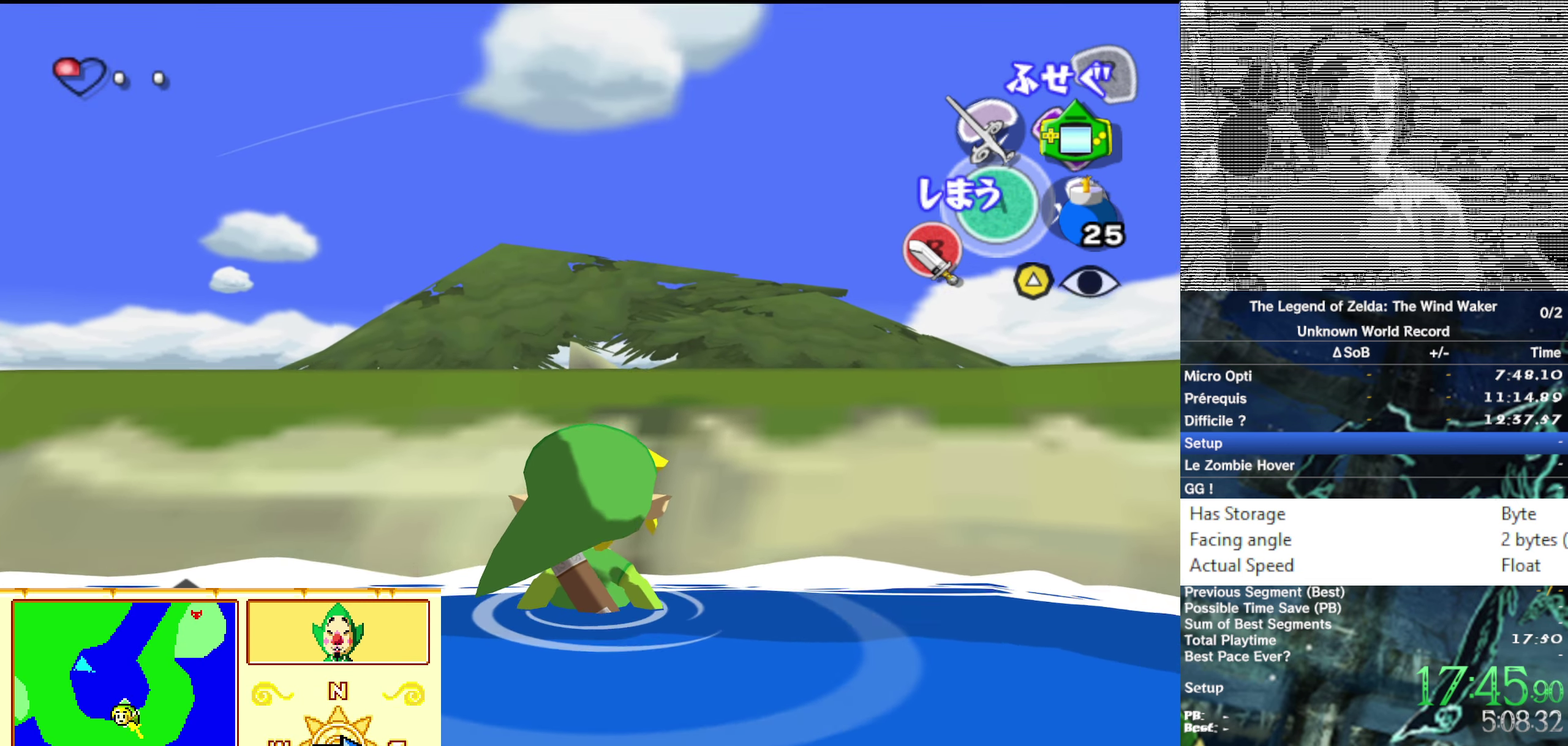
{"buttons": ["L1"], "left_stick": "center", "right_stick": "center"}
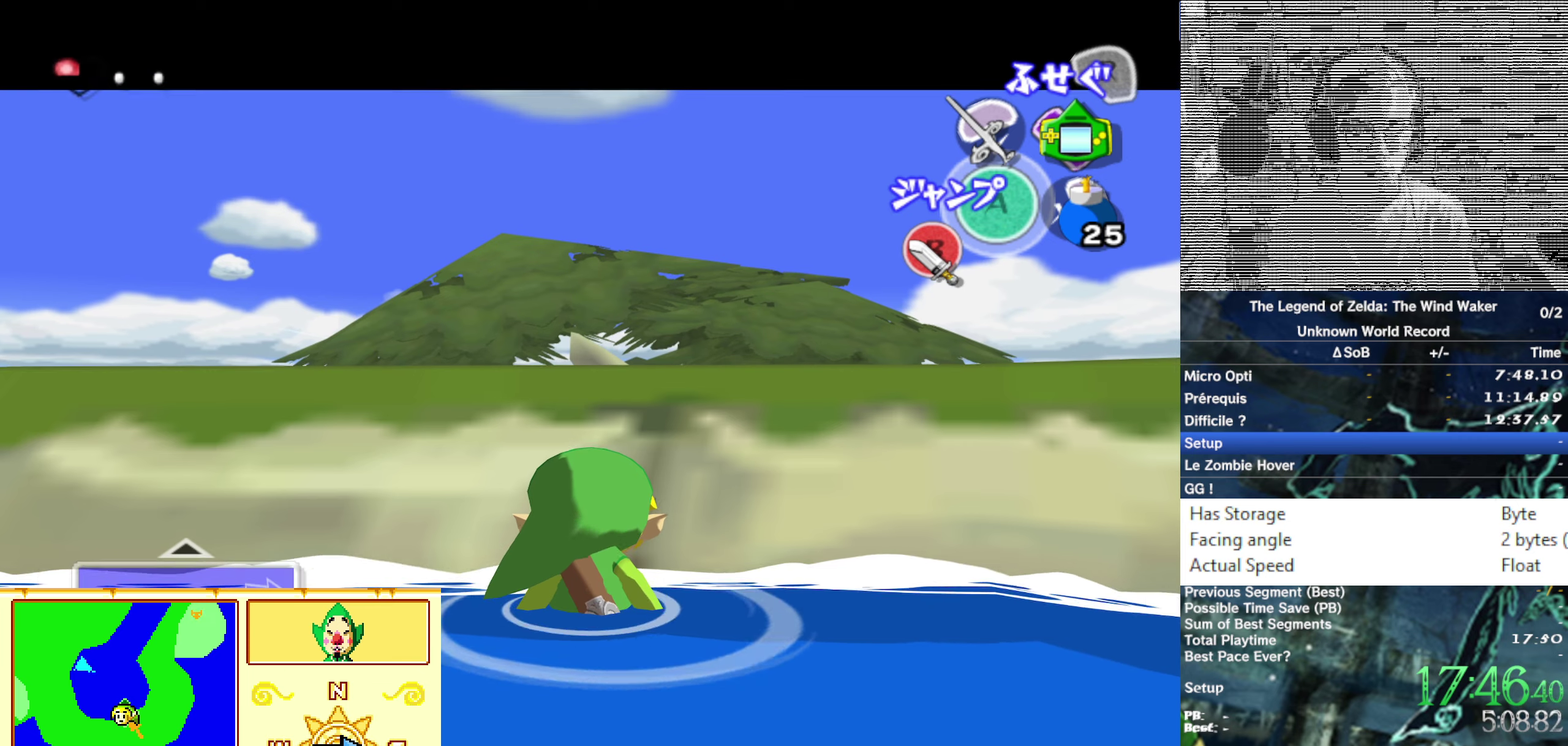
{"buttons": [], "left_stick": "center", "right_stick": "center"}
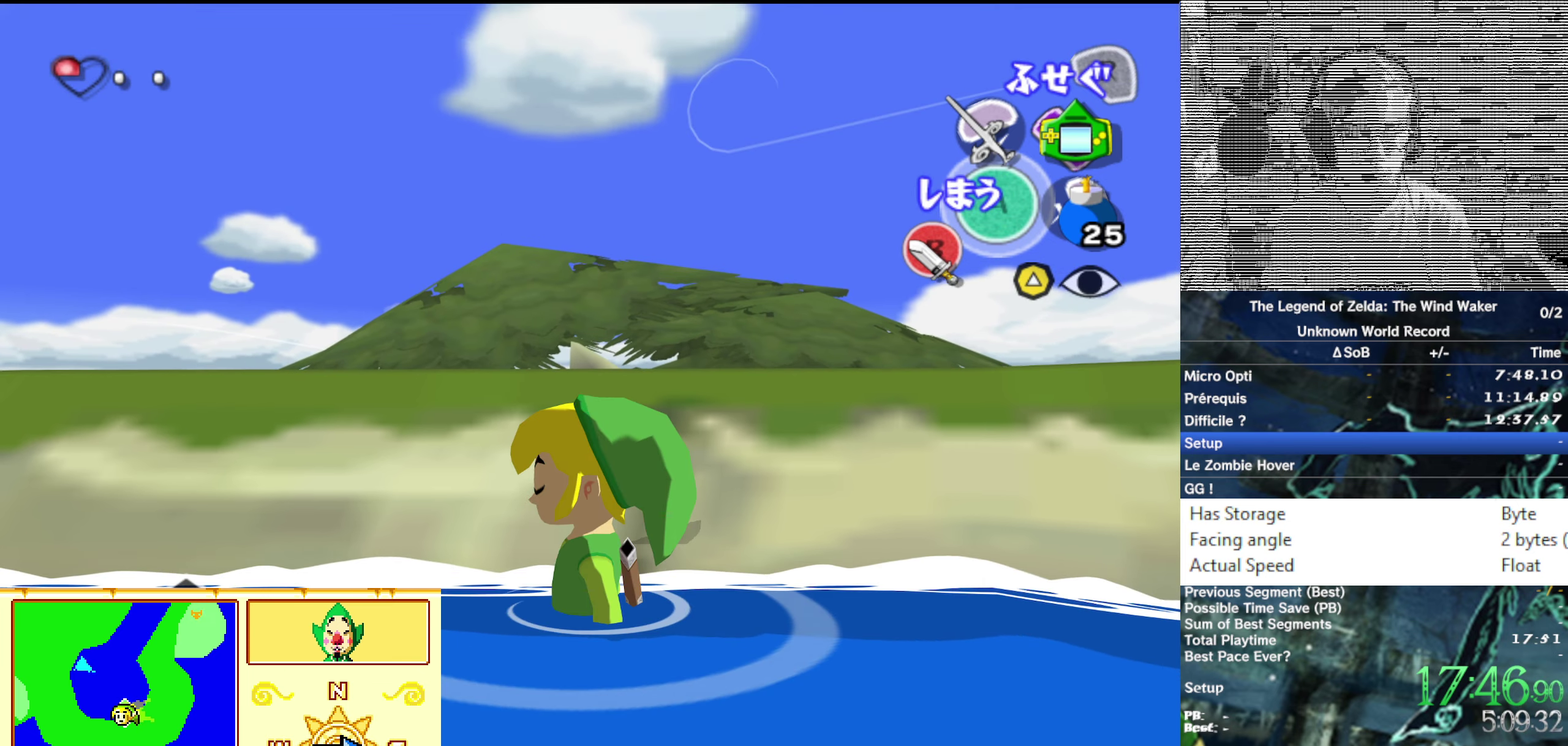
{"buttons": [], "left_stick": "center", "right_stick": "center"}
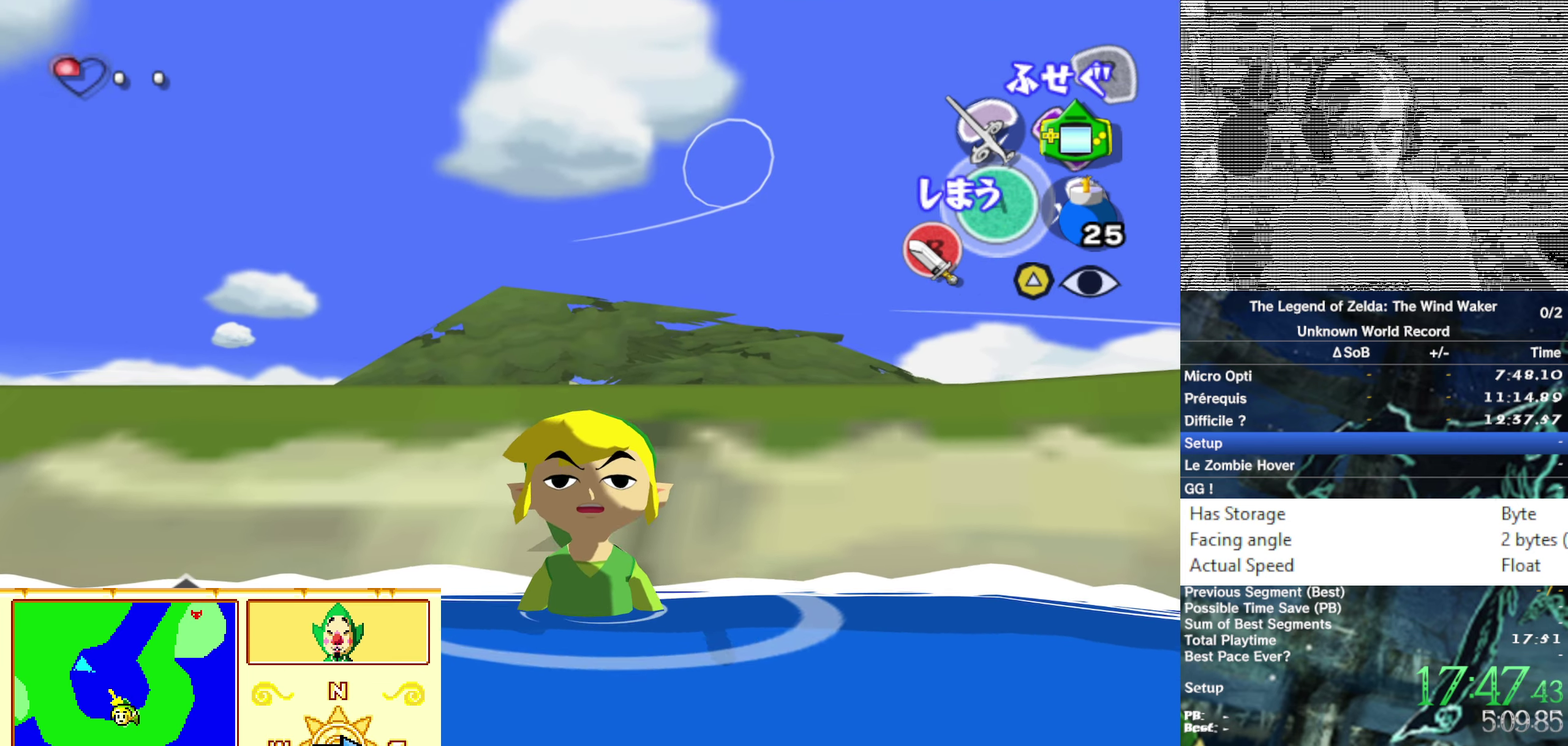
{"buttons": [], "left_stick": "center", "right_stick": "center"}
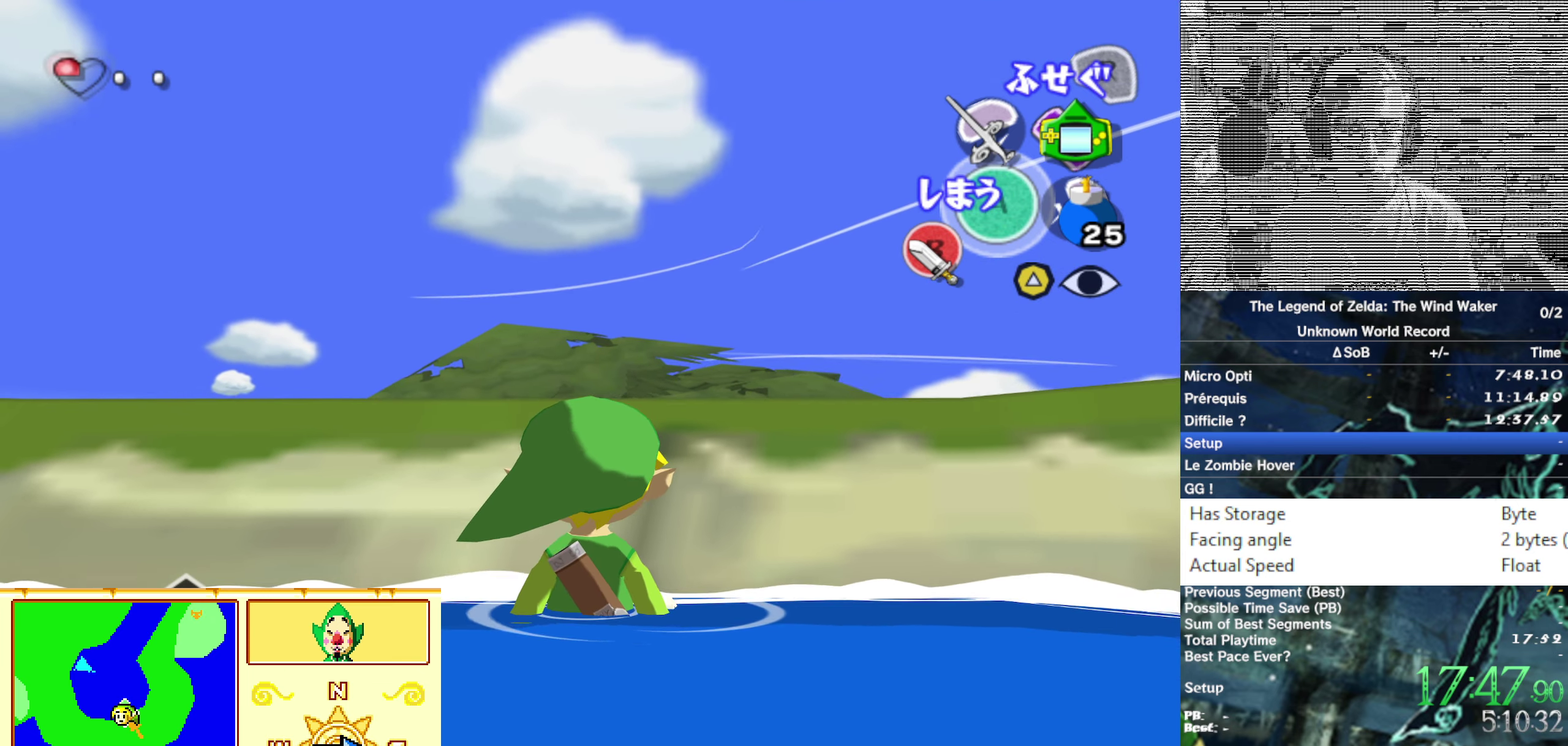
{"buttons": ["L1"], "left_stick": "center", "right_stick": "center"}
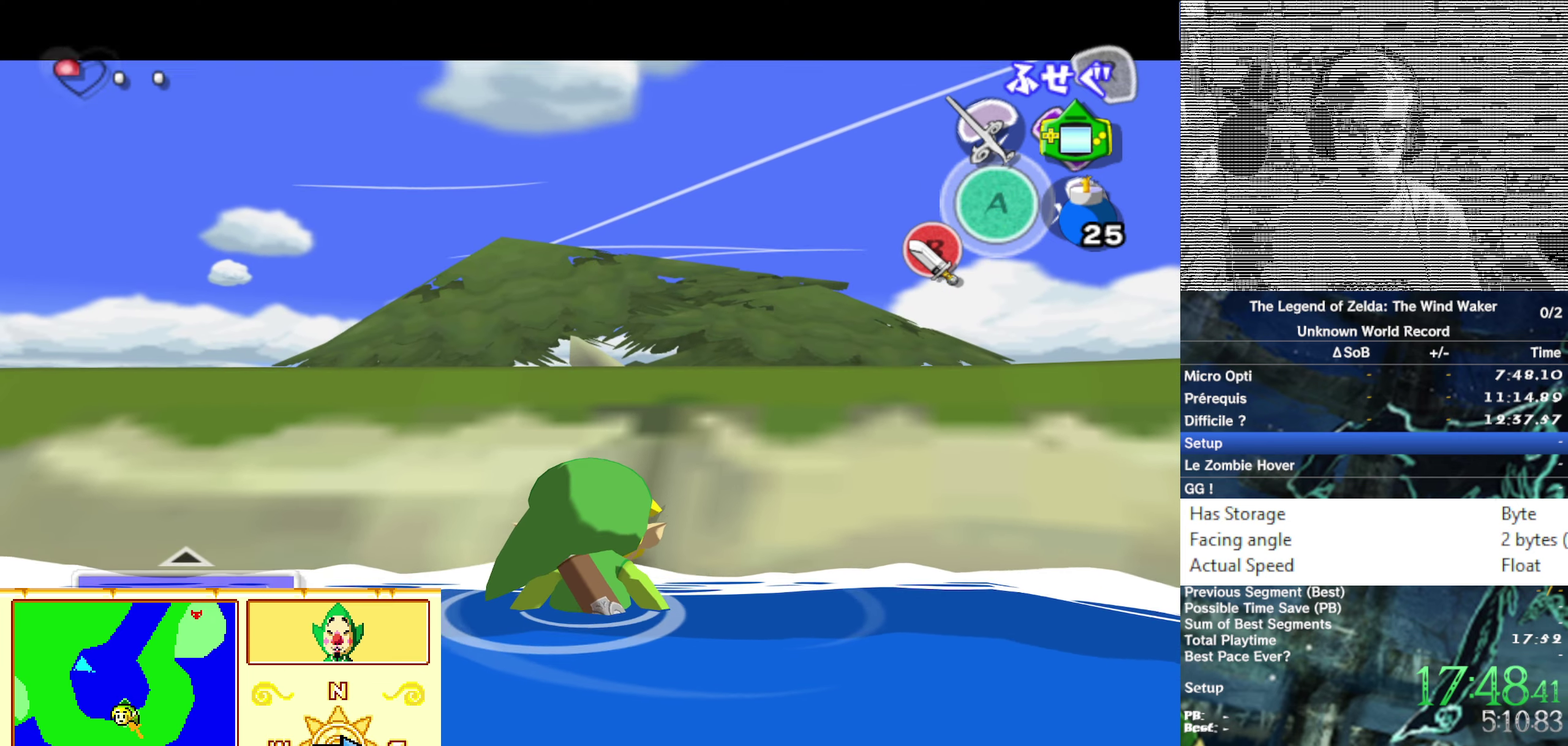
{"buttons": ["L1"], "left_stick": "center", "right_stick": "center"}
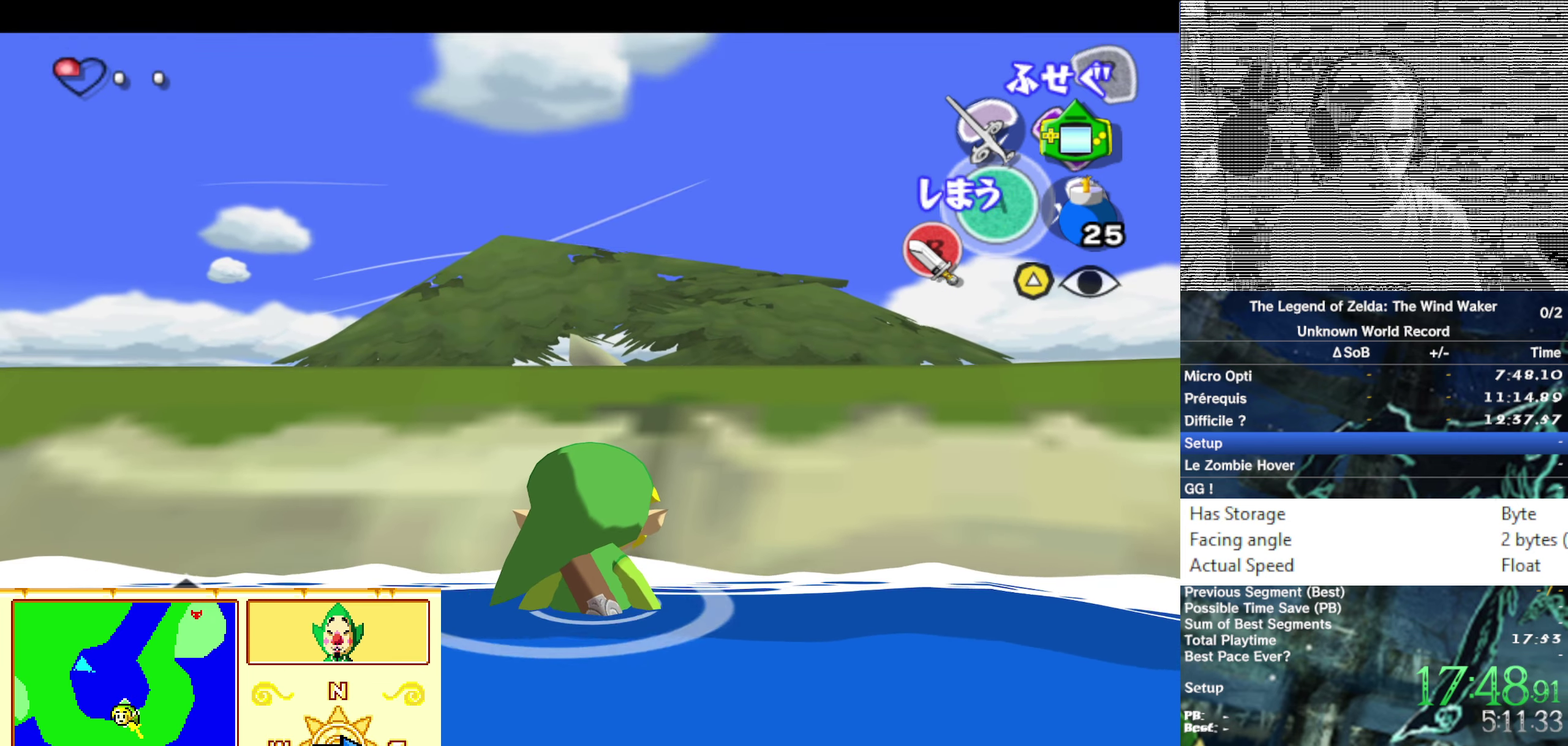
{"buttons": [], "left_stick": "center", "right_stick": "center"}
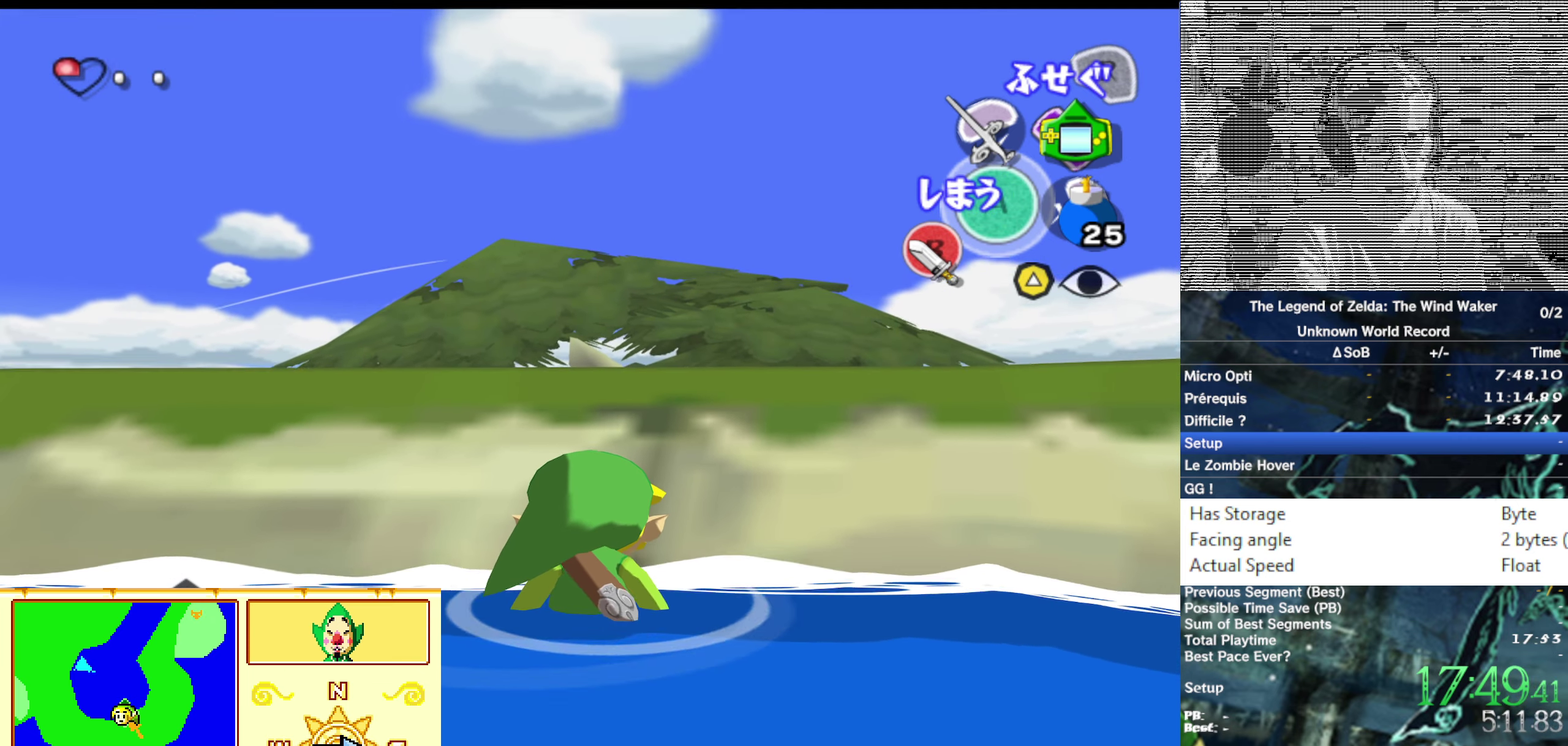
{"buttons": ["L1"], "left_stick": "center", "right_stick": "center"}
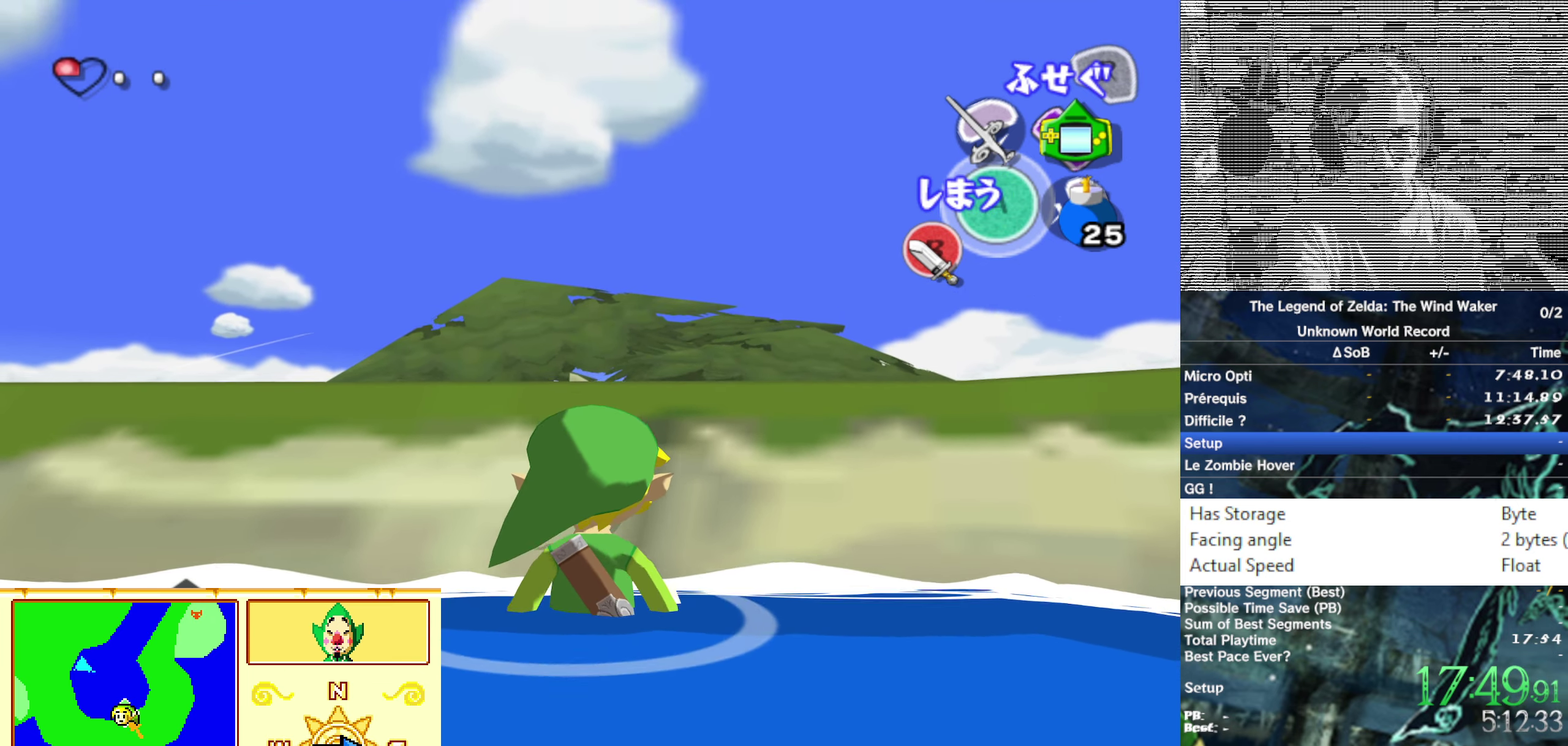
{"buttons": ["L1"], "left_stick": "center", "right_stick": "center"}
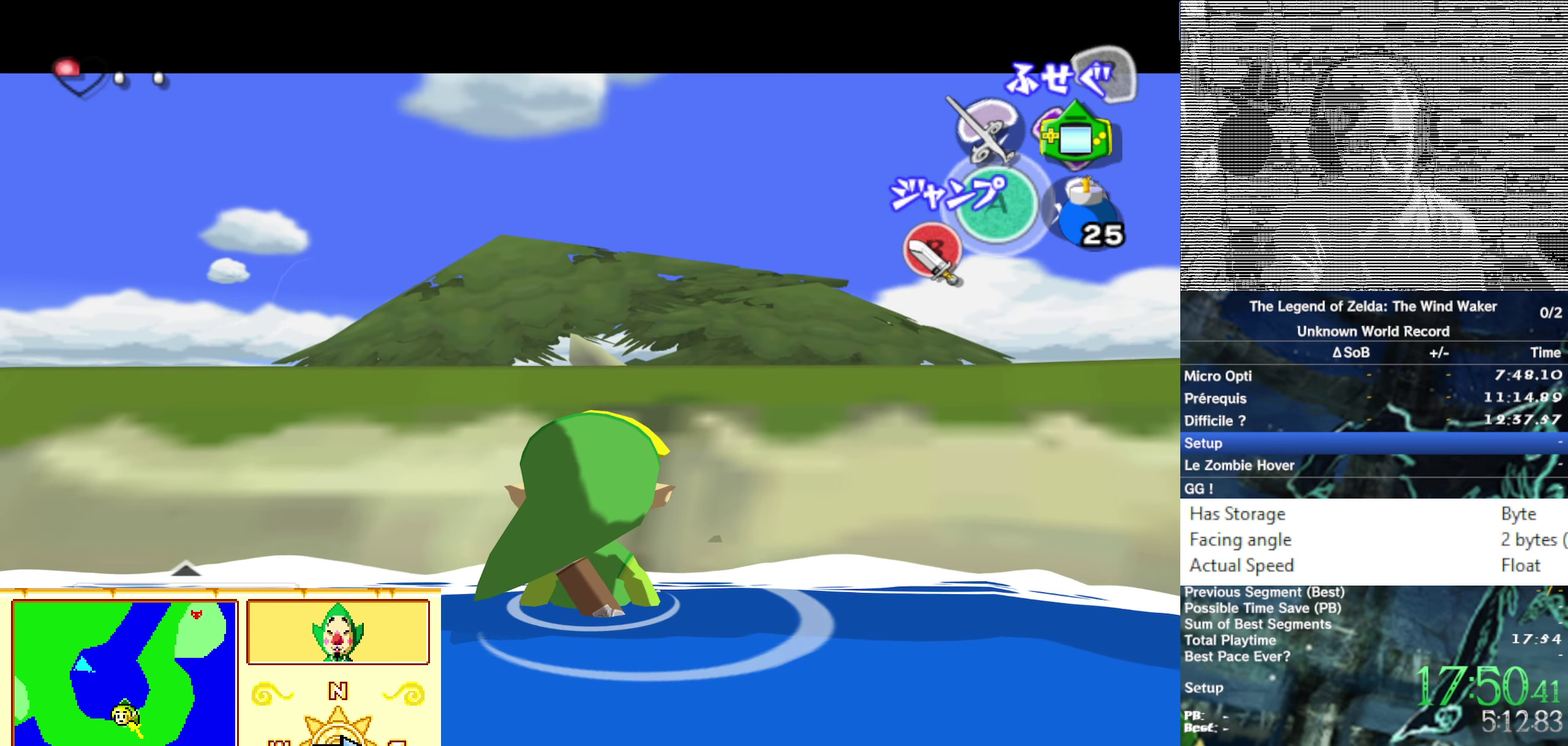
{"buttons": [], "left_stick": "center", "right_stick": "center"}
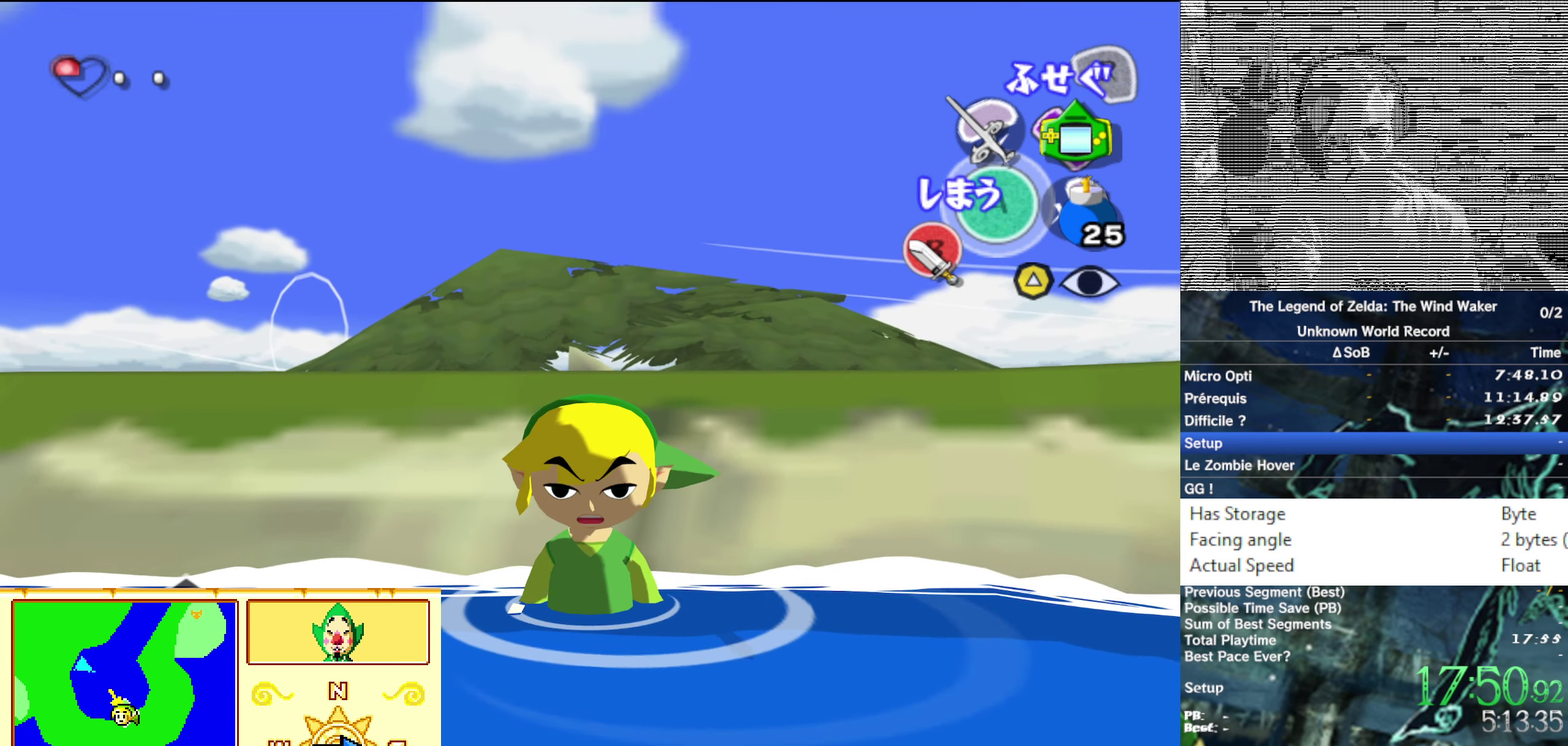
{"buttons": [], "left_stick": "center", "right_stick": "center"}
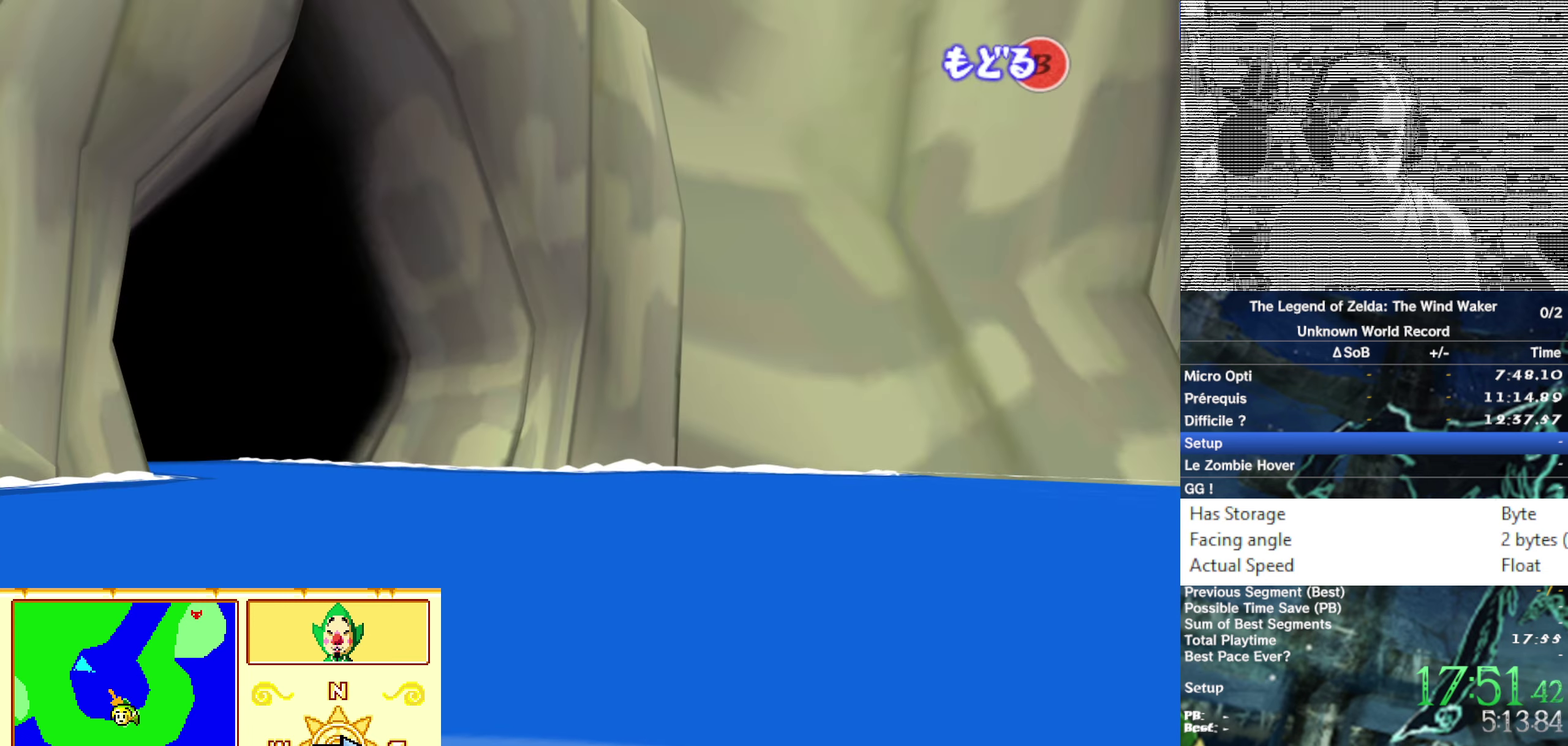
{"buttons": [], "left_stick": "center", "right_stick": "center"}
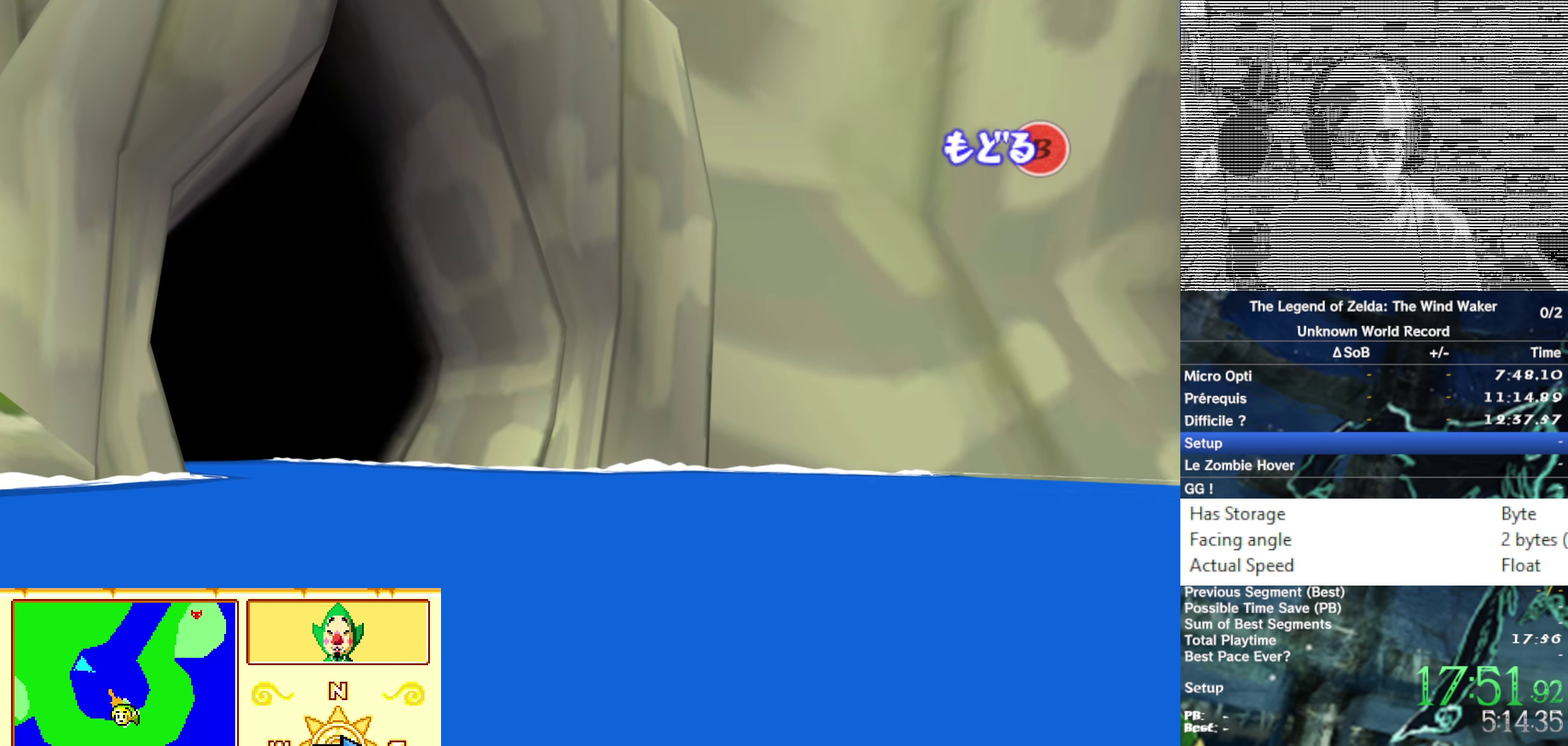
{"buttons": [], "left_stick": "center", "right_stick": "center"}
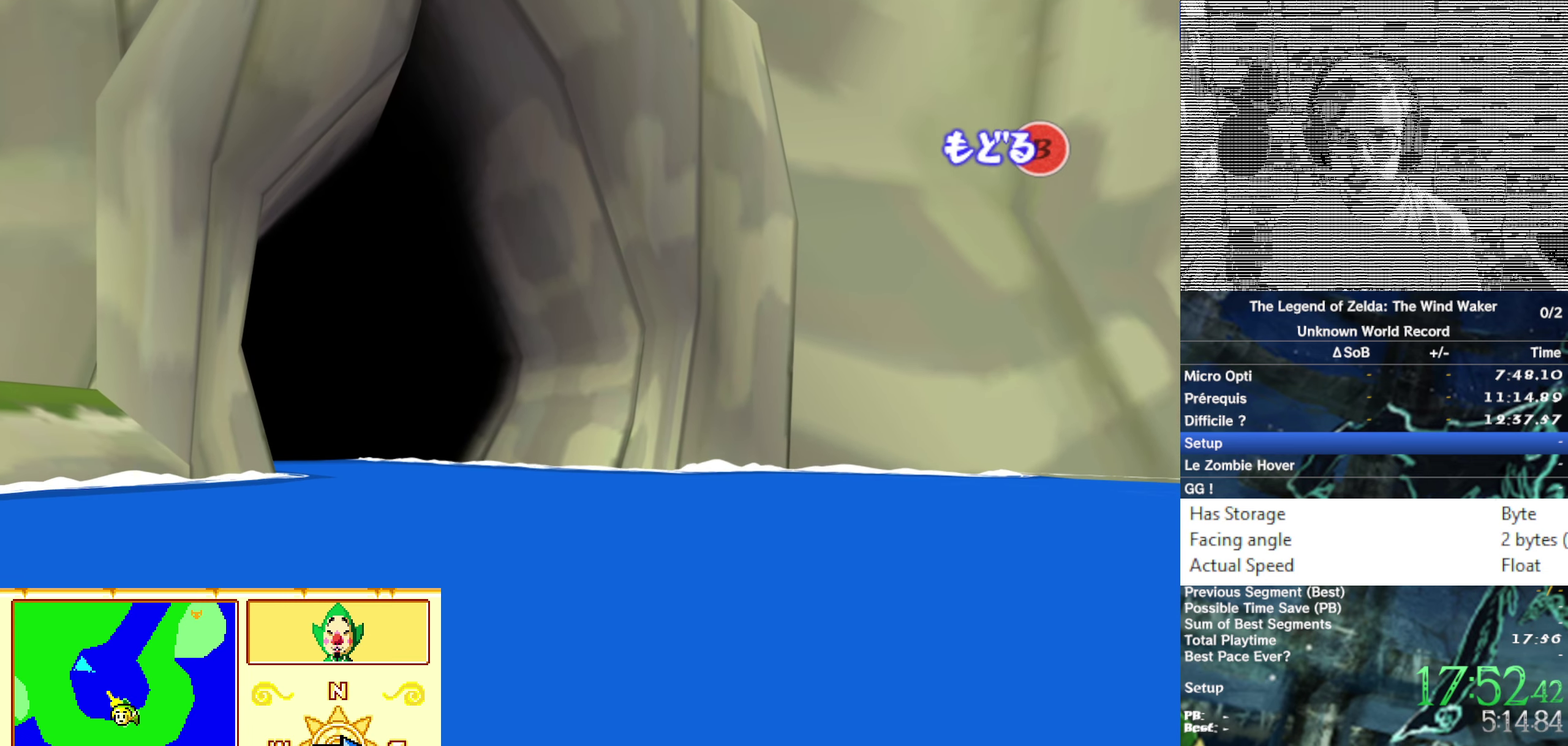
{"buttons": [], "left_stick": "center", "right_stick": "center"}
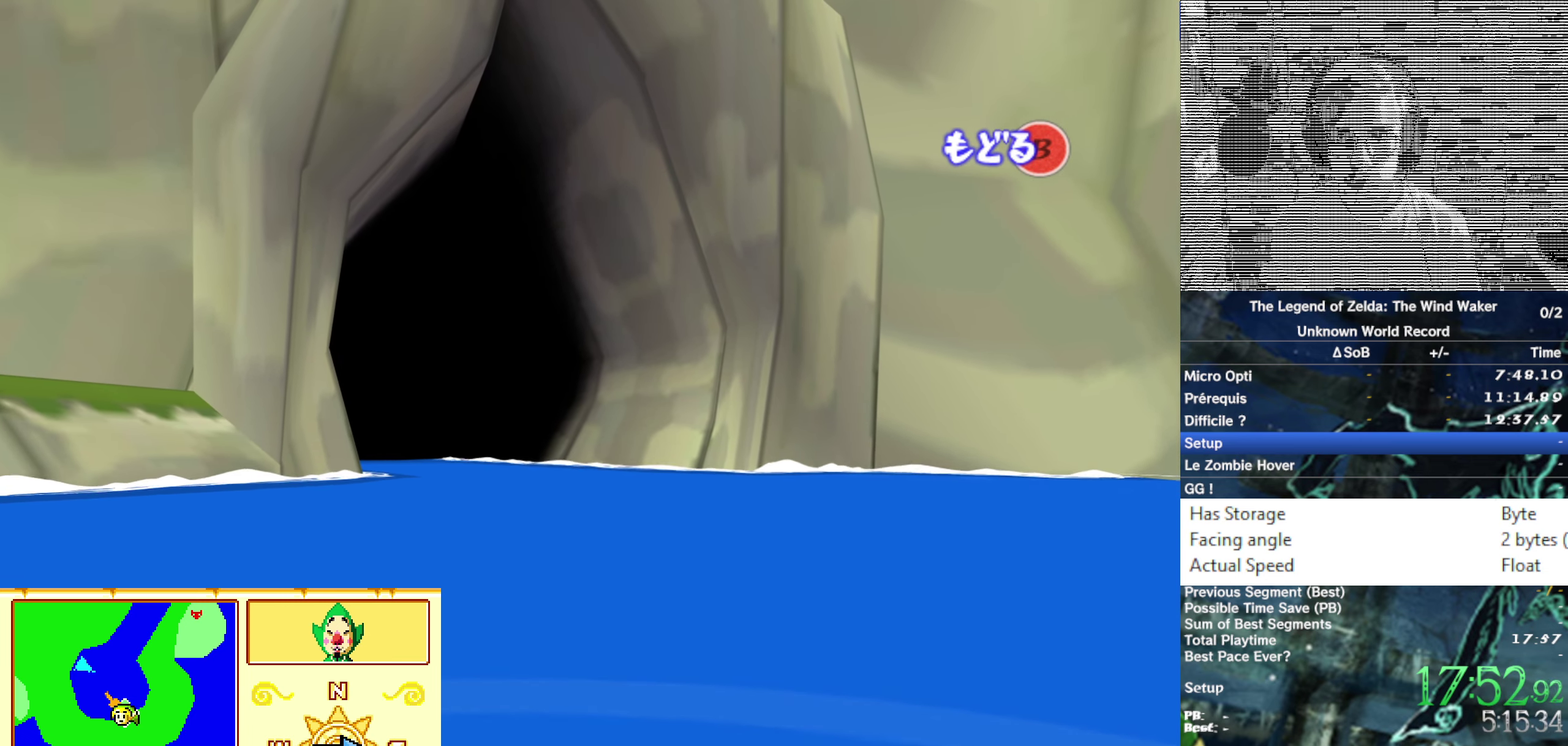
{"buttons": [], "left_stick": "center", "right_stick": "center"}
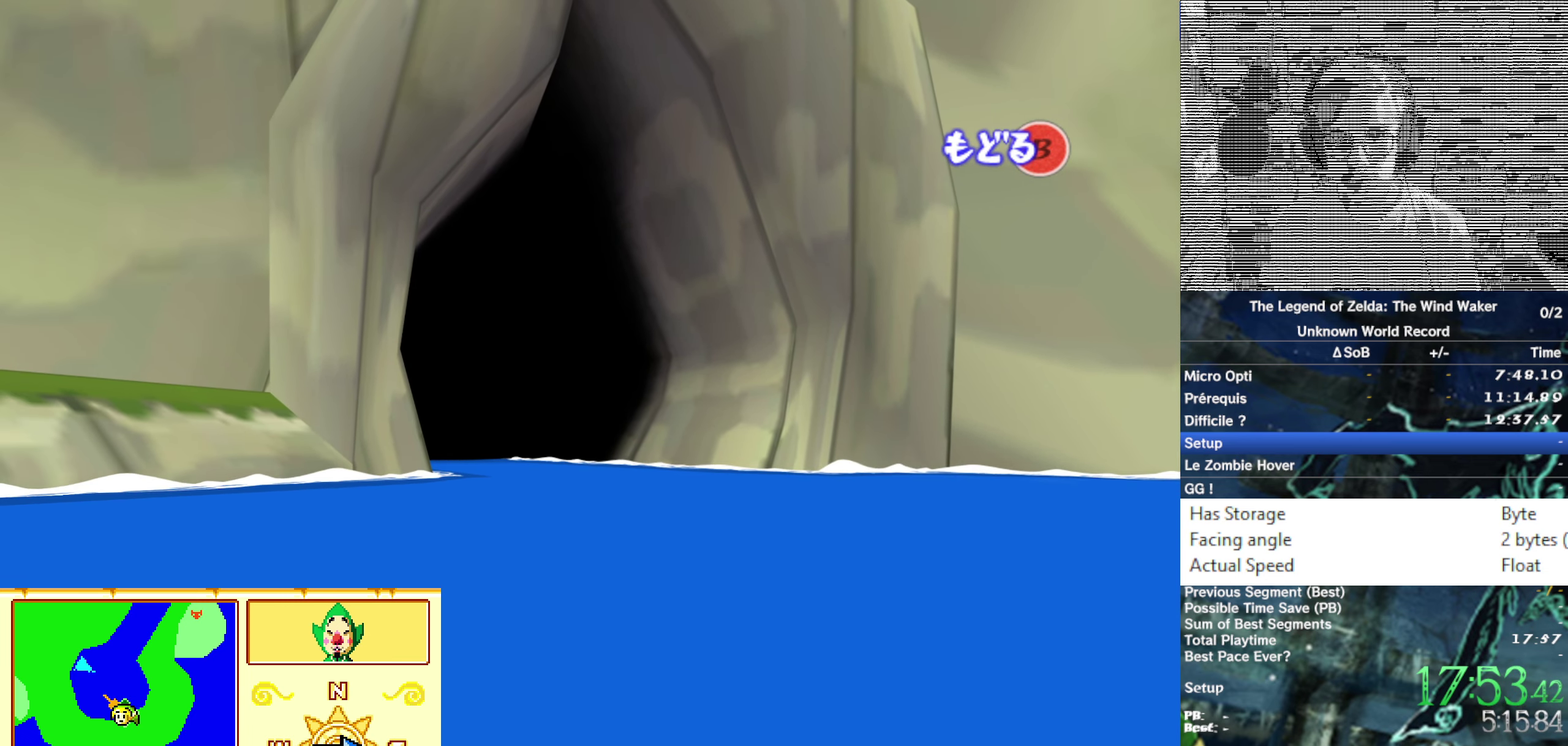
{"buttons": [], "left_stick": "center", "right_stick": "center"}